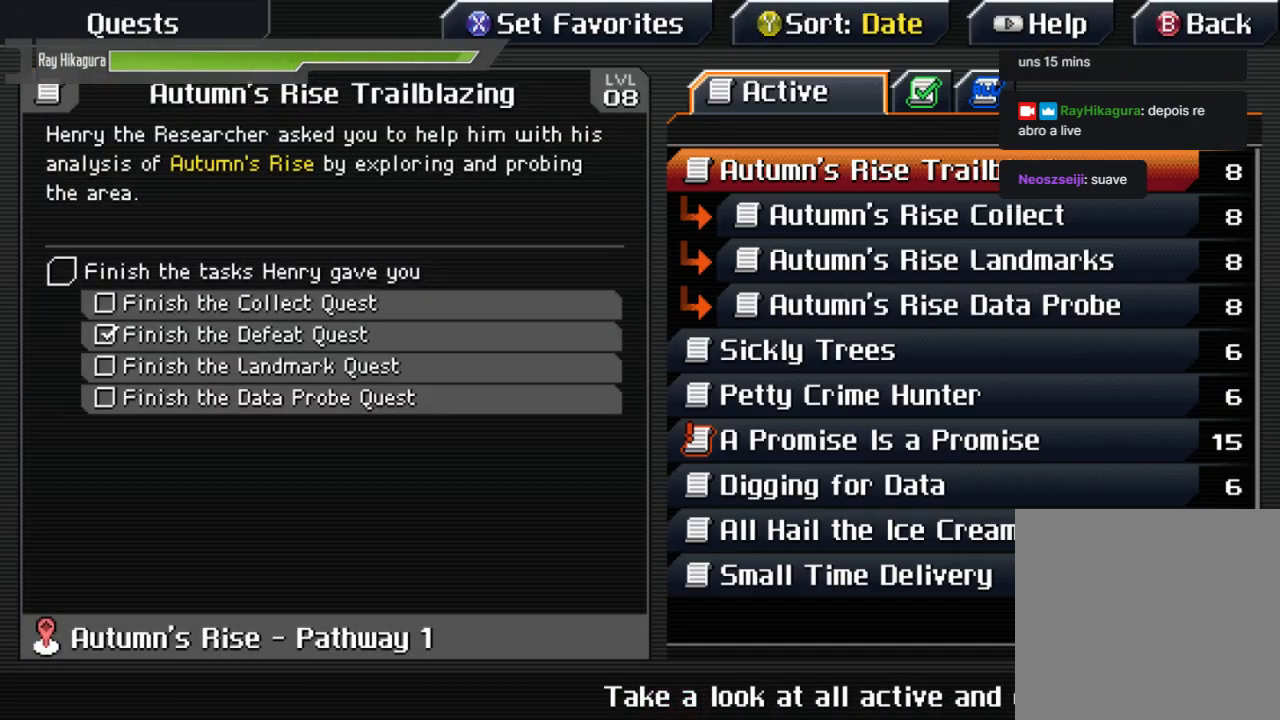
Gameplay with a controller (Xbox layout); each line is a JSON object with the inputs held at the frame after it. "events" lists button and stick changes between this image and that frame as [ms after this image, input, new state], when the widget could be followed in between. Not read: R3.
{"buttons": [], "left_stick": "center", "right_stick": "center", "events": []}
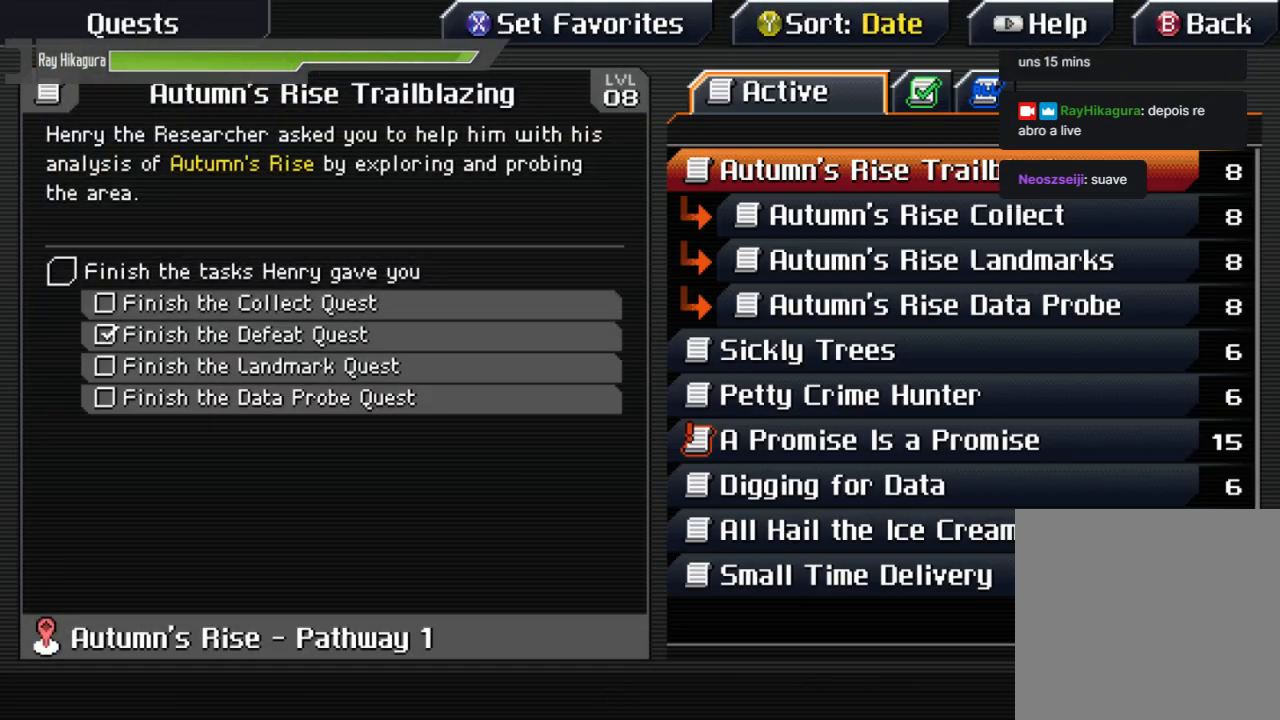
{"buttons": [], "left_stick": "center", "right_stick": "center", "events": [[100, "DPAD_DOWN", "down"], [167, "DPAD_DOWN", "up"], [267, "DPAD_DOWN", "down"], [367, "DPAD_DOWN", "up"]]}
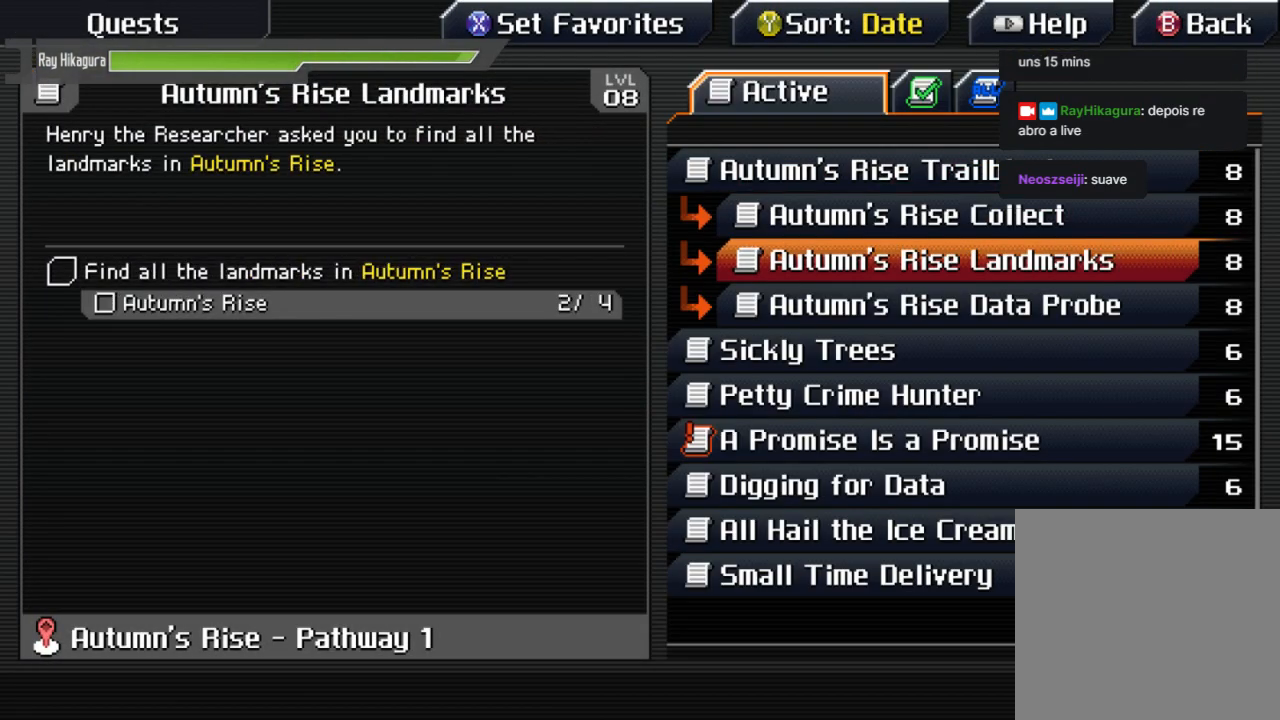
{"buttons": [], "left_stick": "center", "right_stick": "center", "events": [[167, "DPAD_UP", "down"], [267, "DPAD_UP", "up"], [367, "DPAD_UP", "down"], [467, "DPAD_UP", "up"]]}
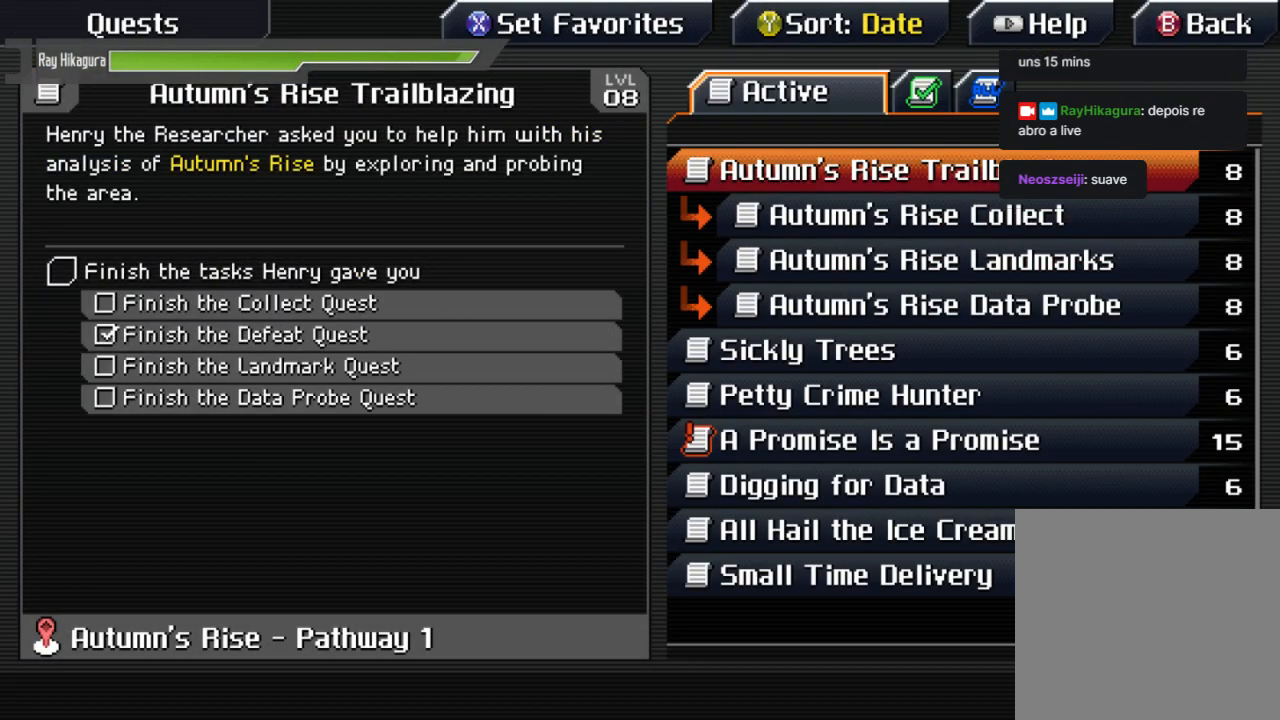
{"buttons": [], "left_stick": "center", "right_stick": "center", "events": []}
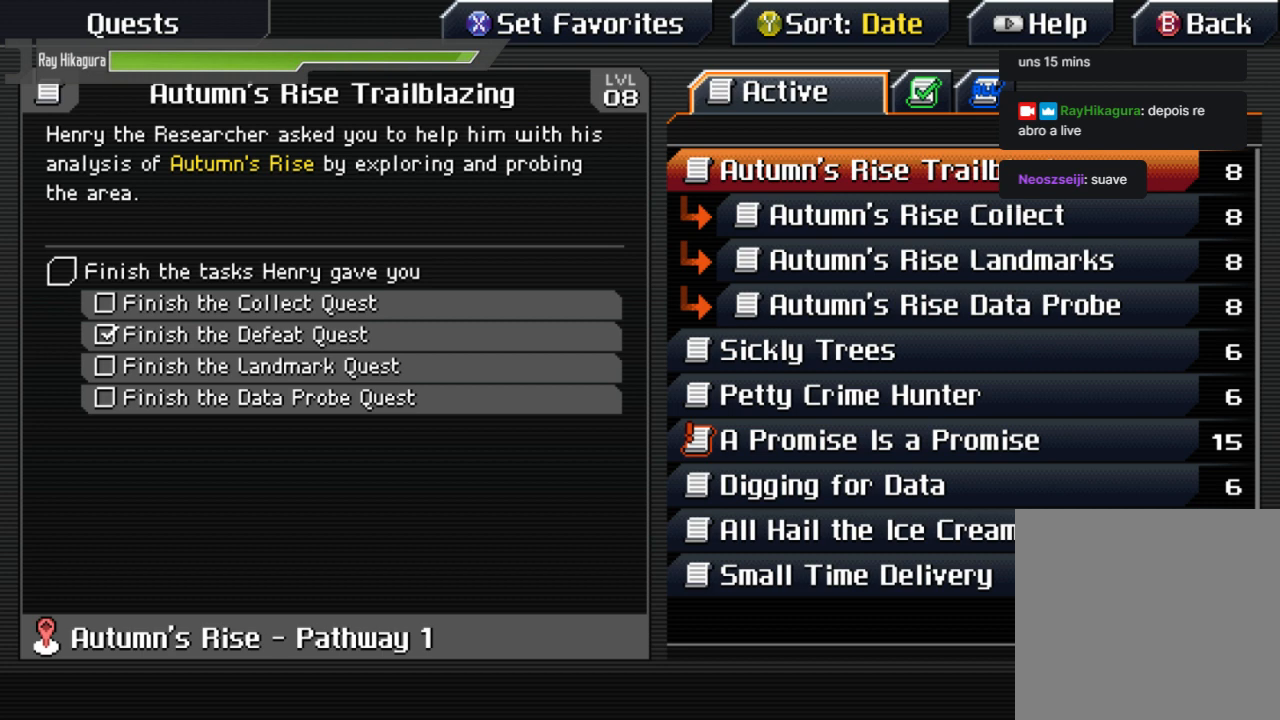
{"buttons": [], "left_stick": "center", "right_stick": "center", "events": [[200, "DPAD_DOWN", "down"], [300, "DPAD_DOWN", "up"]]}
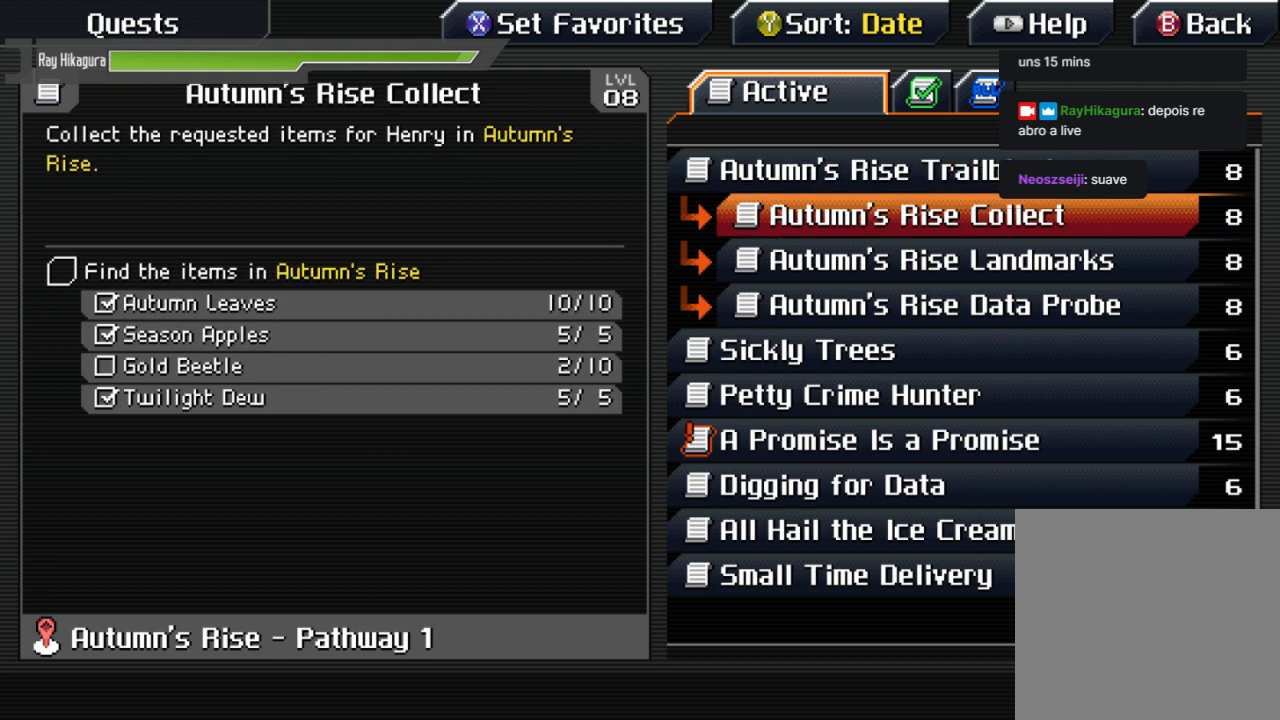
{"buttons": [], "left_stick": "center", "right_stick": "center", "events": [[300, "DPAD_UP", "down"], [400, "DPAD_UP", "up"]]}
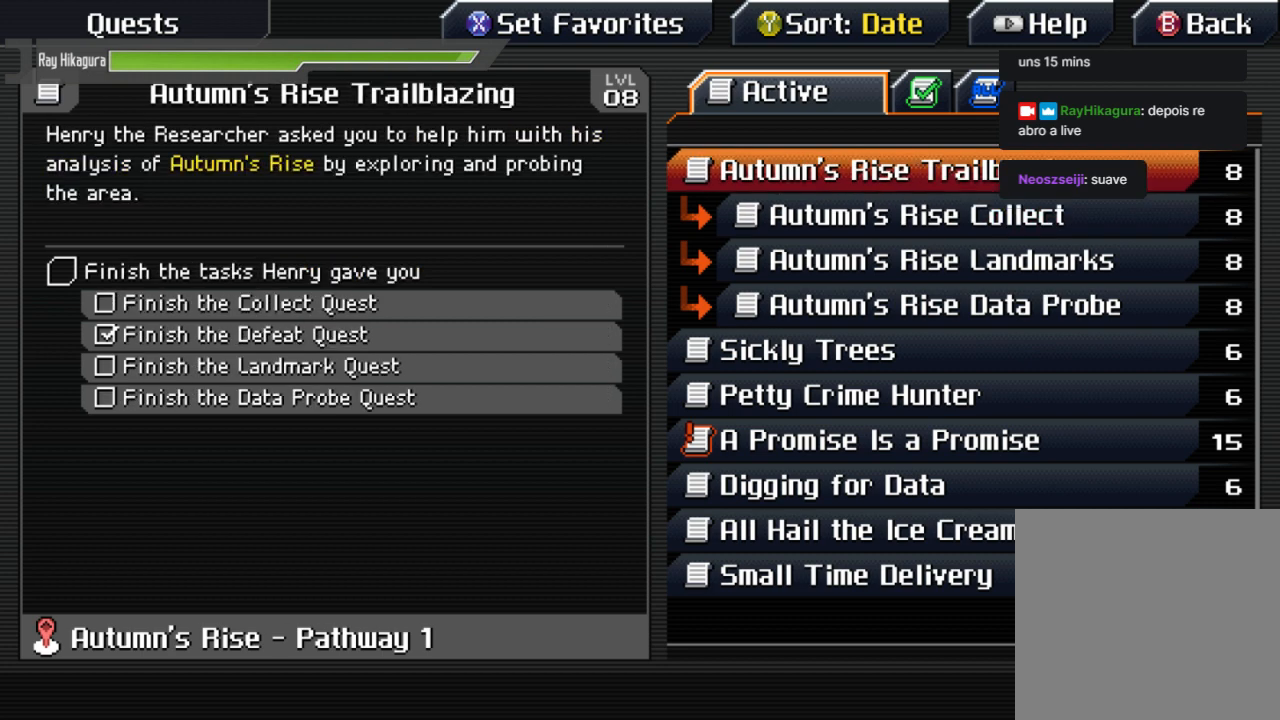
{"buttons": [], "left_stick": "center", "right_stick": "center", "events": []}
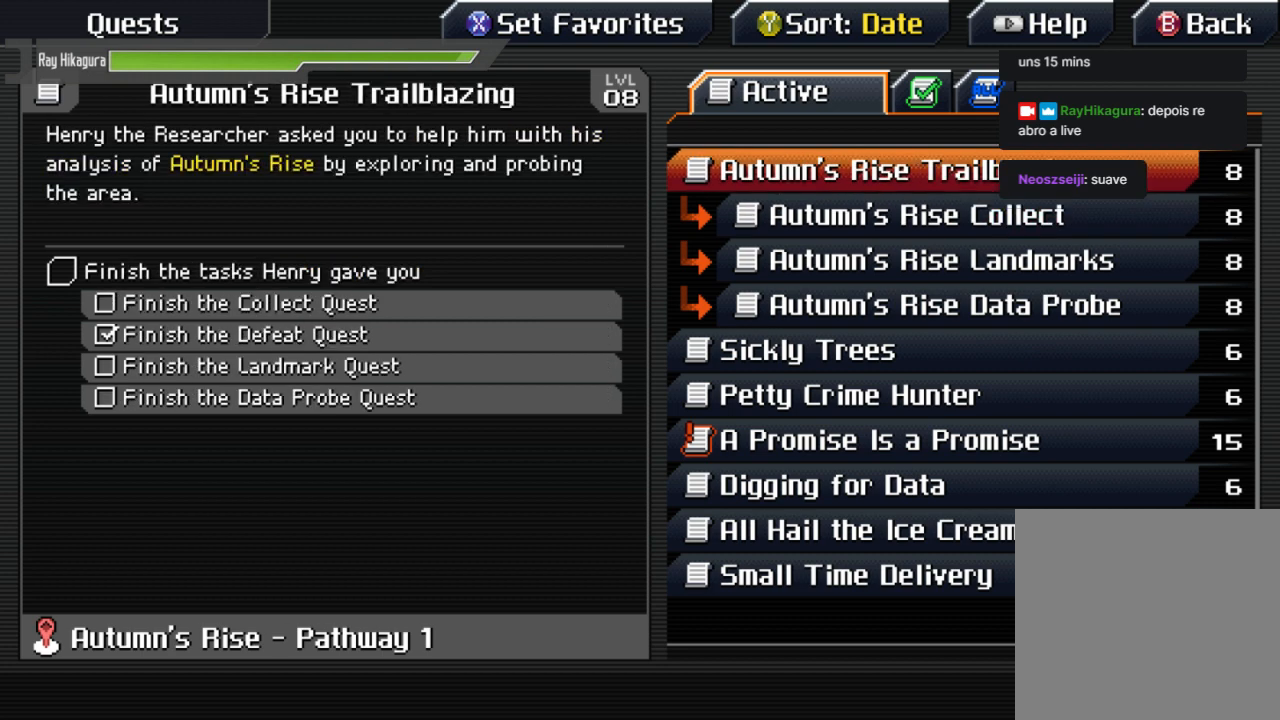
{"buttons": [], "left_stick": "center", "right_stick": "center", "events": []}
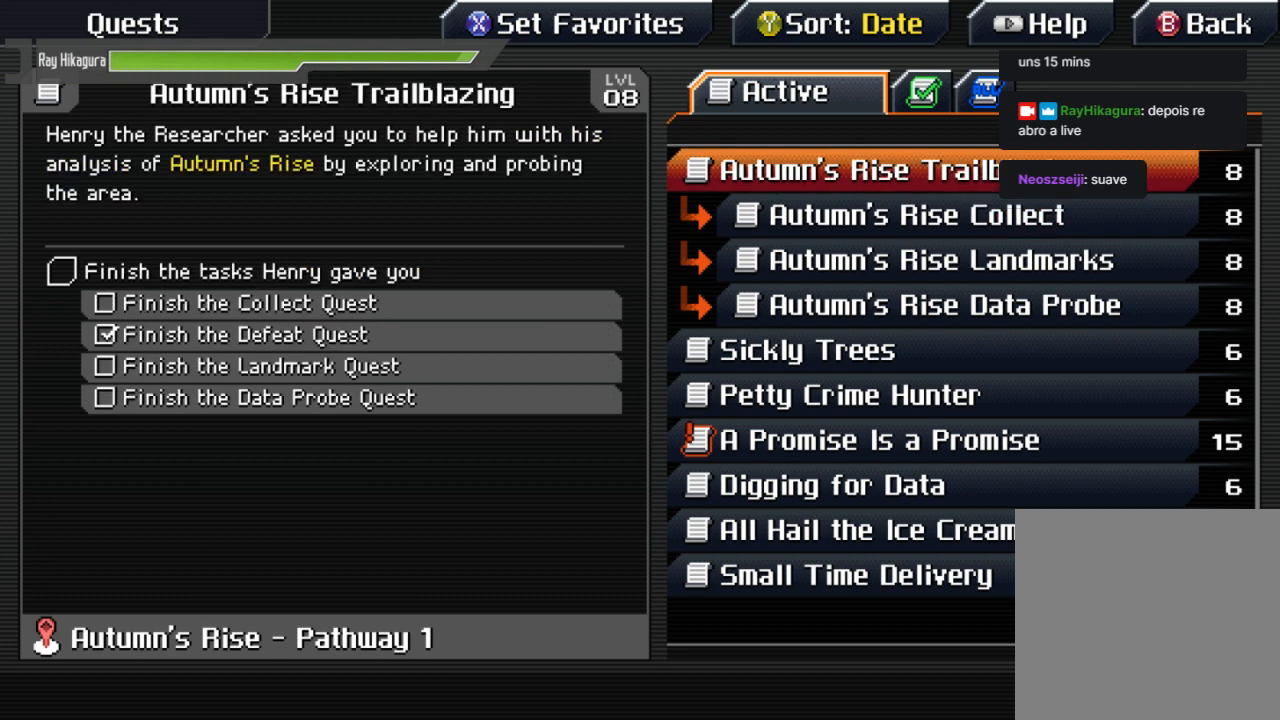
{"buttons": [], "left_stick": "center", "right_stick": "center", "events": []}
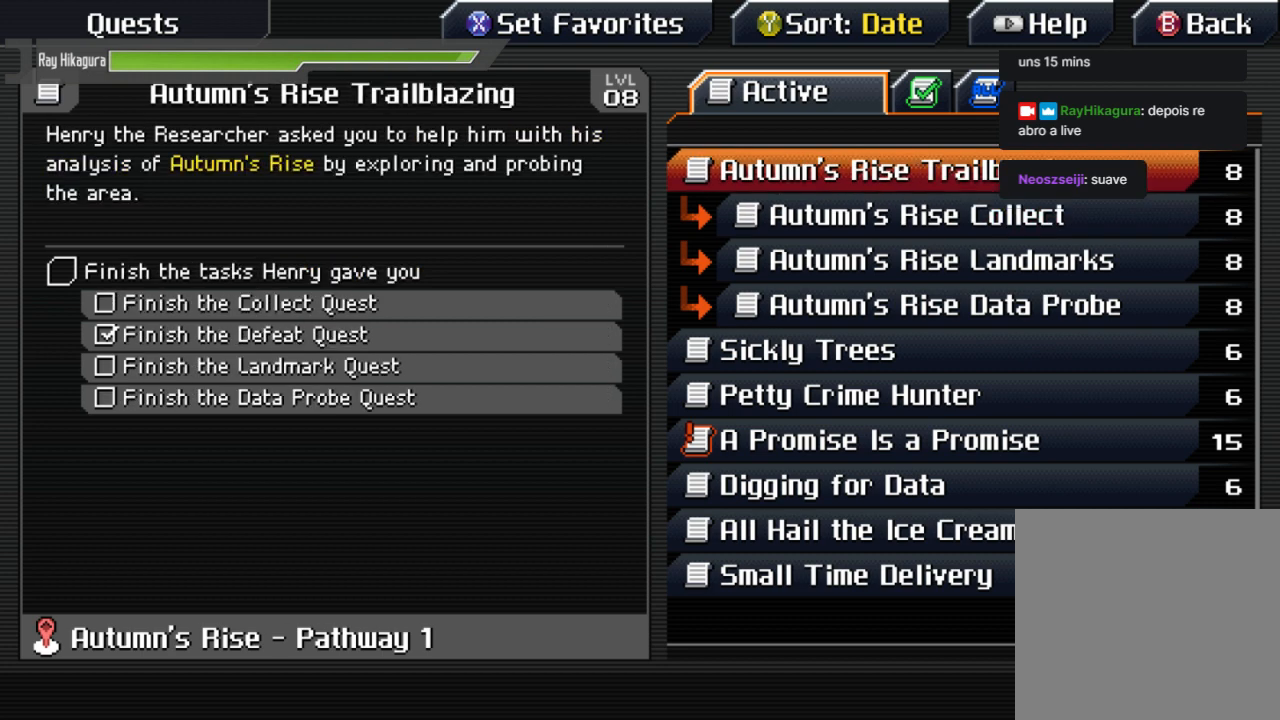
{"buttons": [], "left_stick": "center", "right_stick": "center", "events": []}
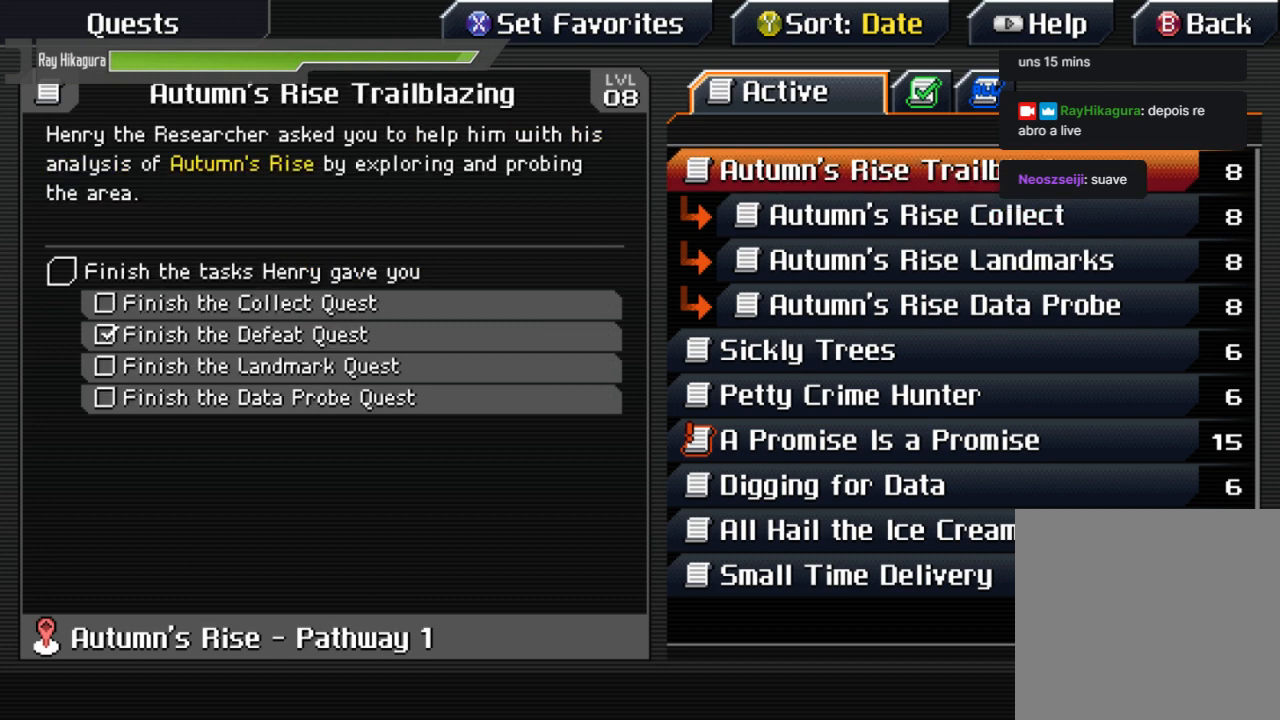
{"buttons": [], "left_stick": "center", "right_stick": "center", "events": [[333, "DPAD_DOWN", "down"], [467, "DPAD_DOWN", "up"]]}
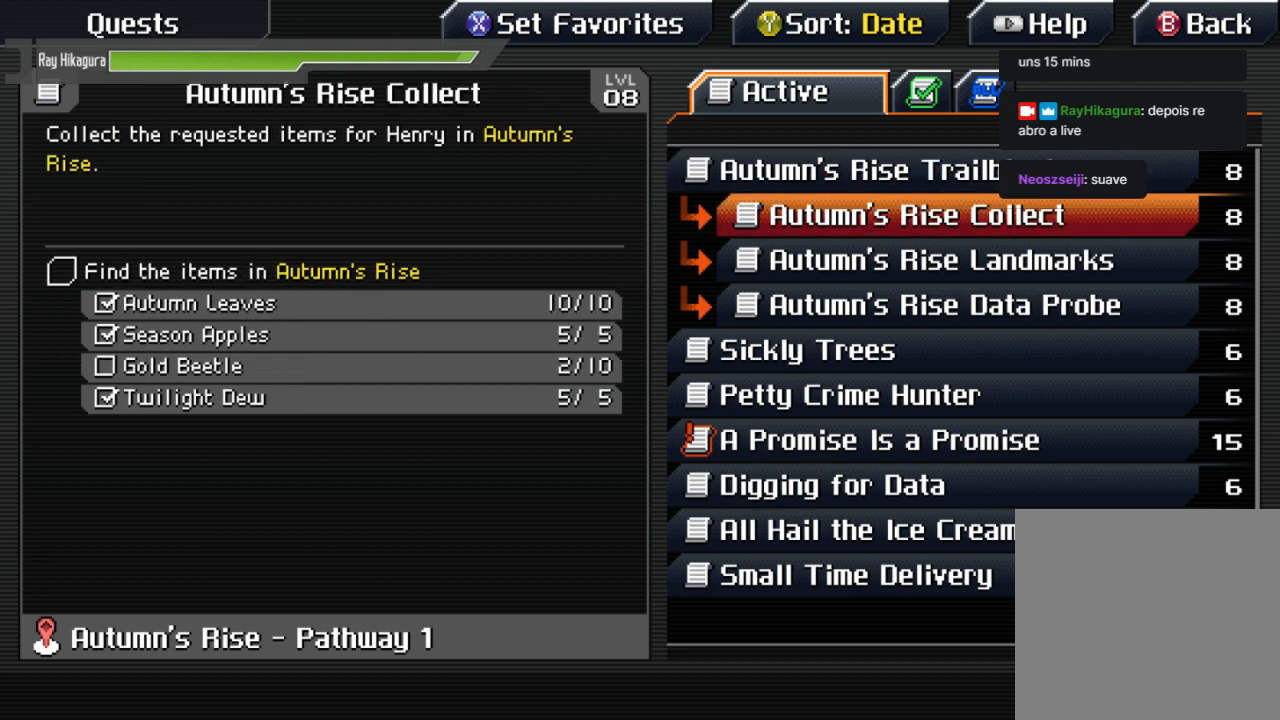
{"buttons": [], "left_stick": "center", "right_stick": "center", "events": []}
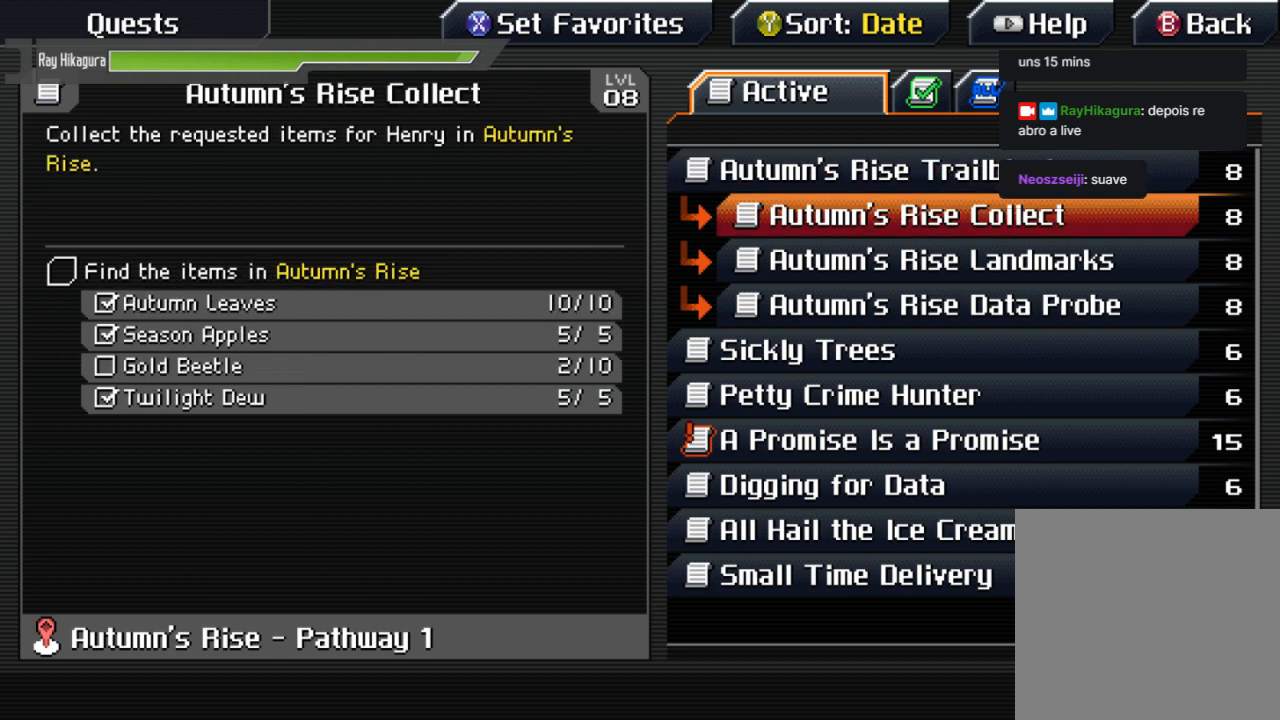
{"buttons": [], "left_stick": "center", "right_stick": "center", "events": []}
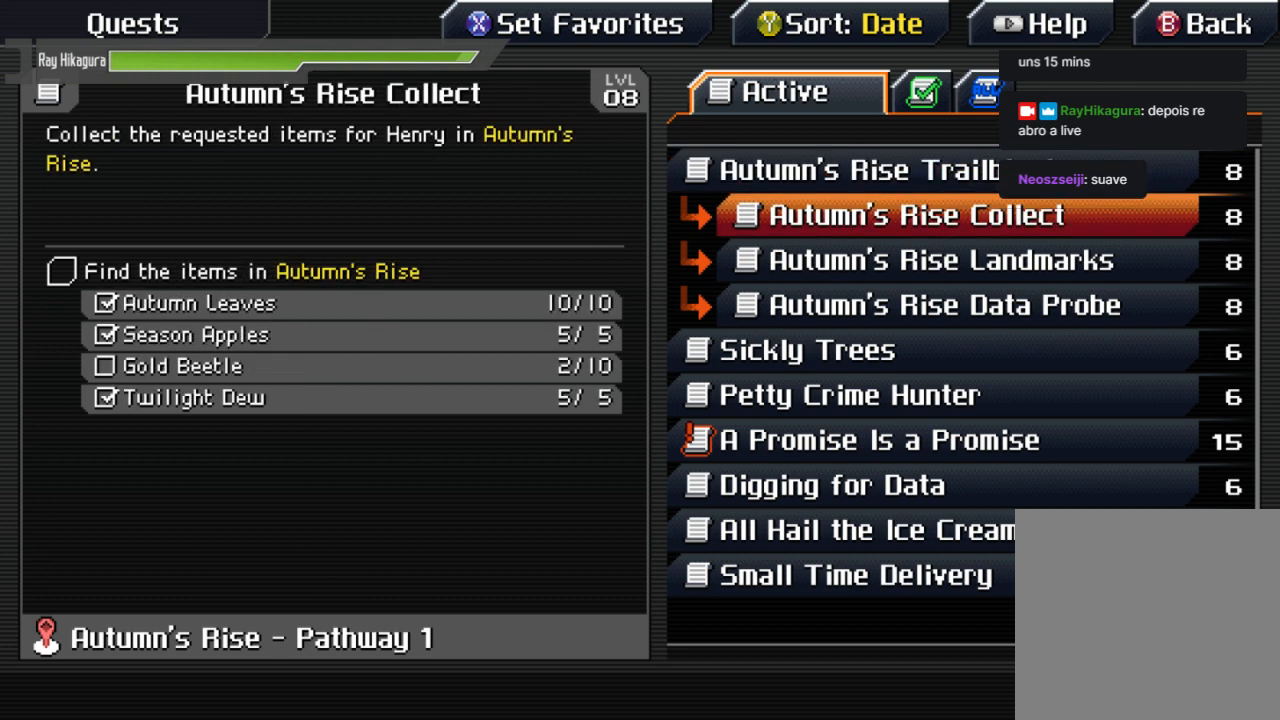
{"buttons": [], "left_stick": "center", "right_stick": "center", "events": []}
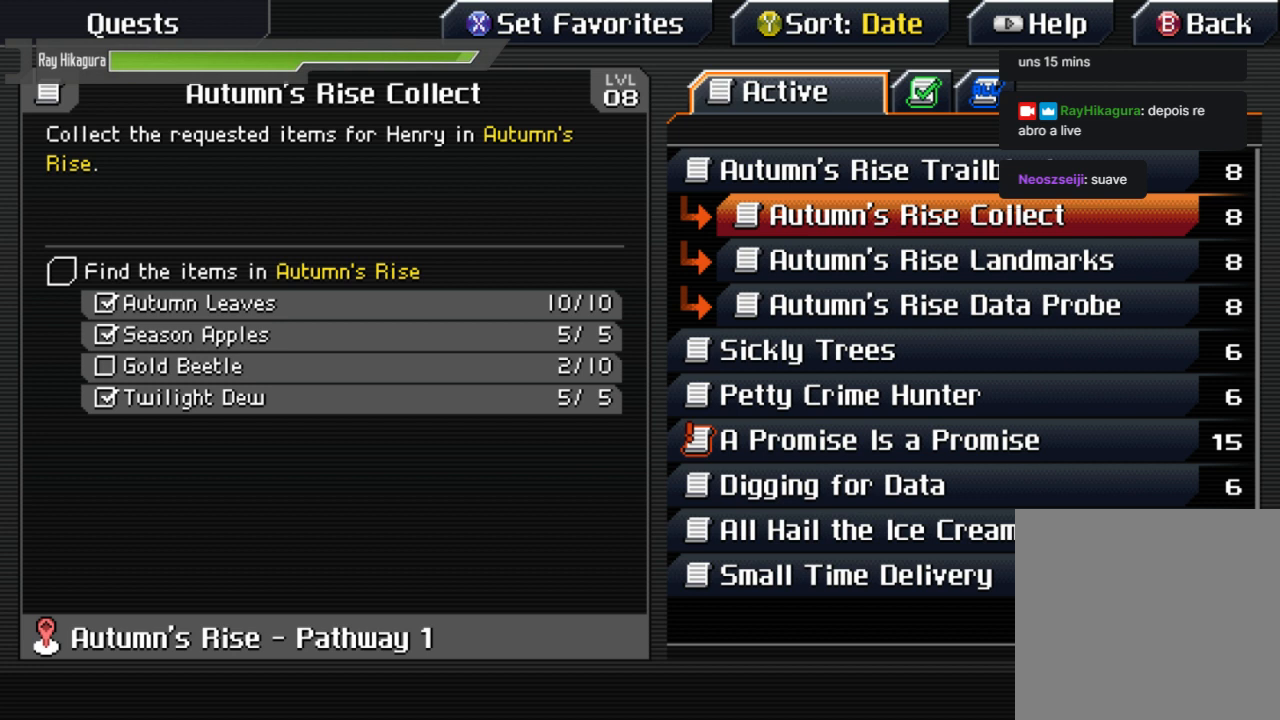
{"buttons": [], "left_stick": "center", "right_stick": "center", "events": []}
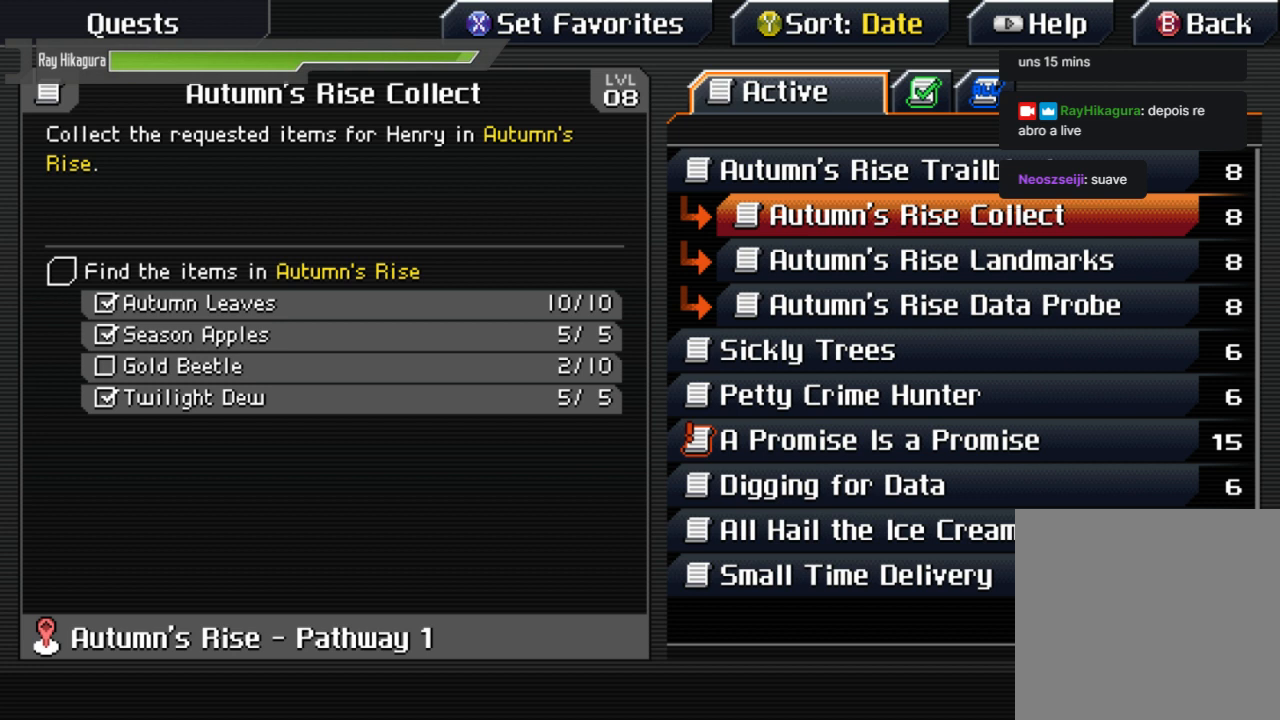
{"buttons": [], "left_stick": "center", "right_stick": "center", "events": [[300, "DPAD_DOWN", "down"], [467, "DPAD_DOWN", "up"]]}
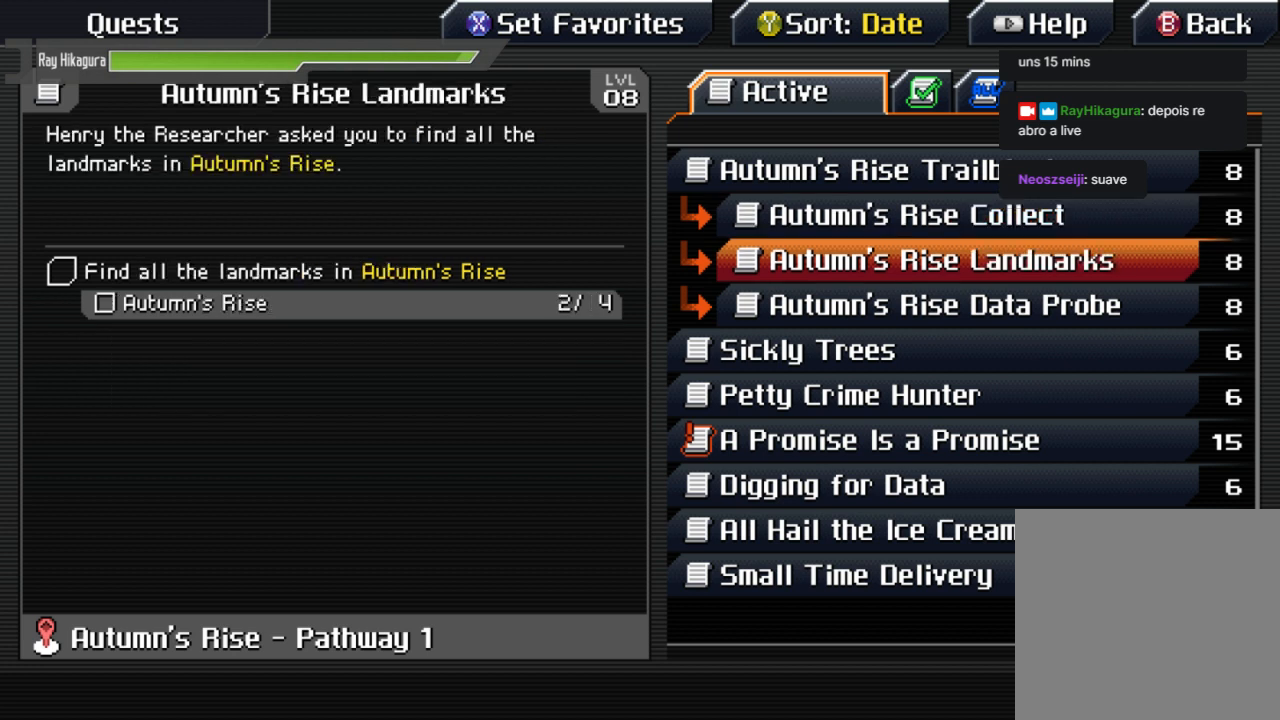
{"buttons": [], "left_stick": "center", "right_stick": "center", "events": []}
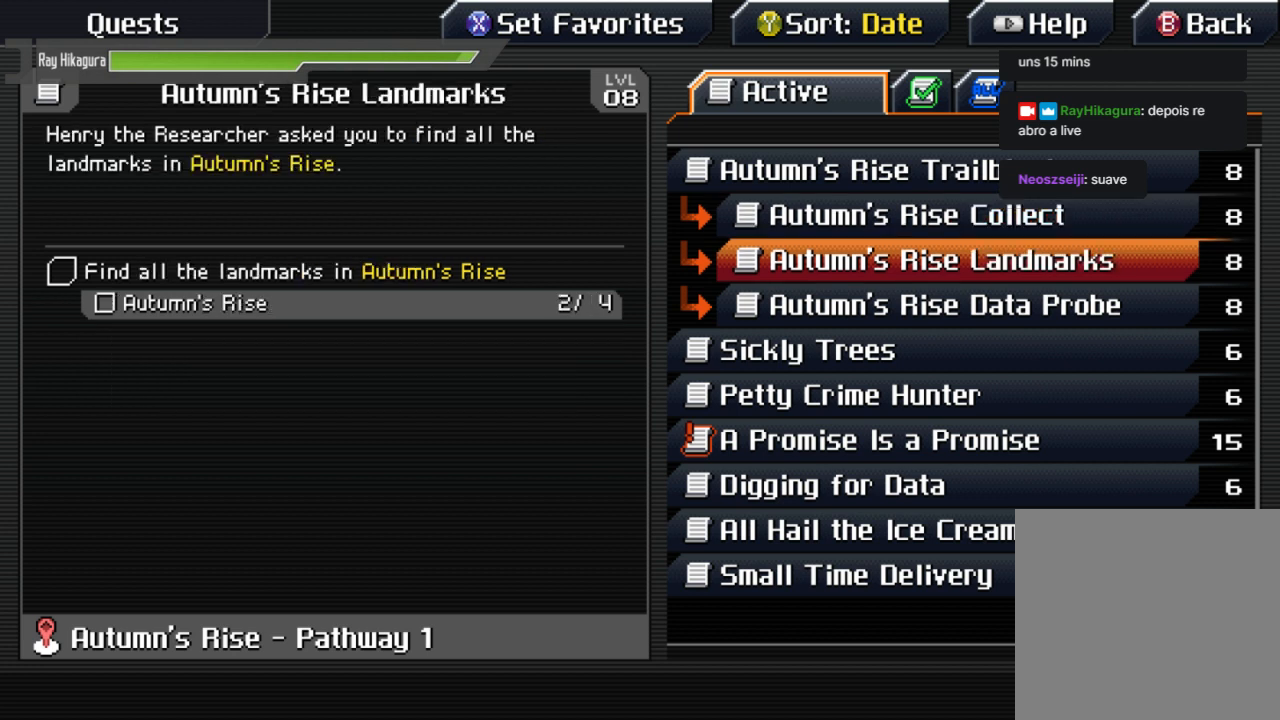
{"buttons": [], "left_stick": "center", "right_stick": "center", "events": []}
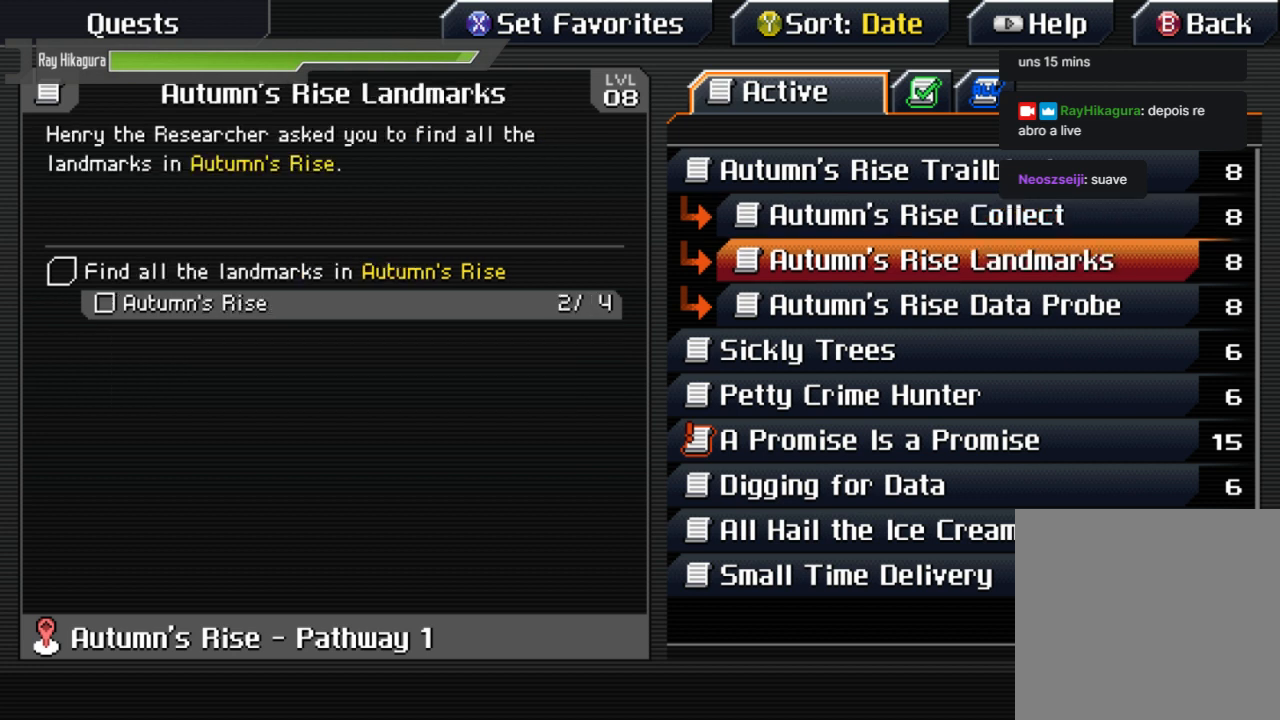
{"buttons": [], "left_stick": "center", "right_stick": "center", "events": []}
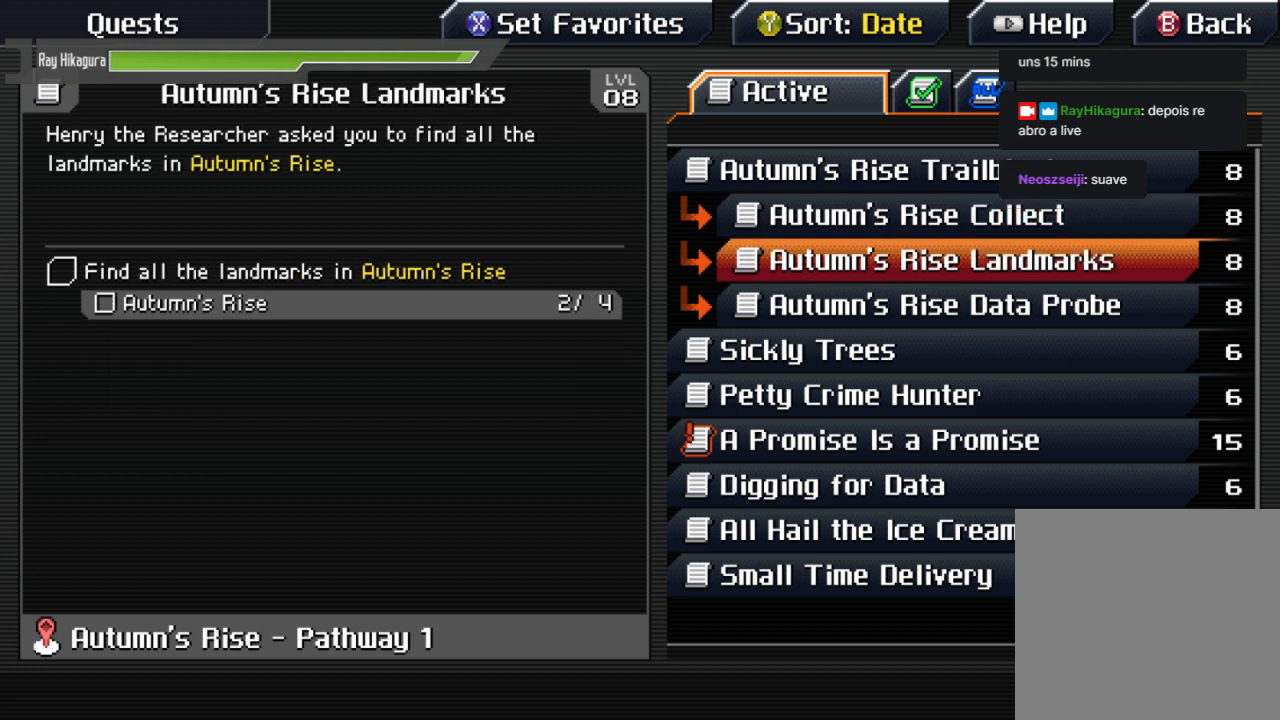
{"buttons": [], "left_stick": "center", "right_stick": "center", "events": []}
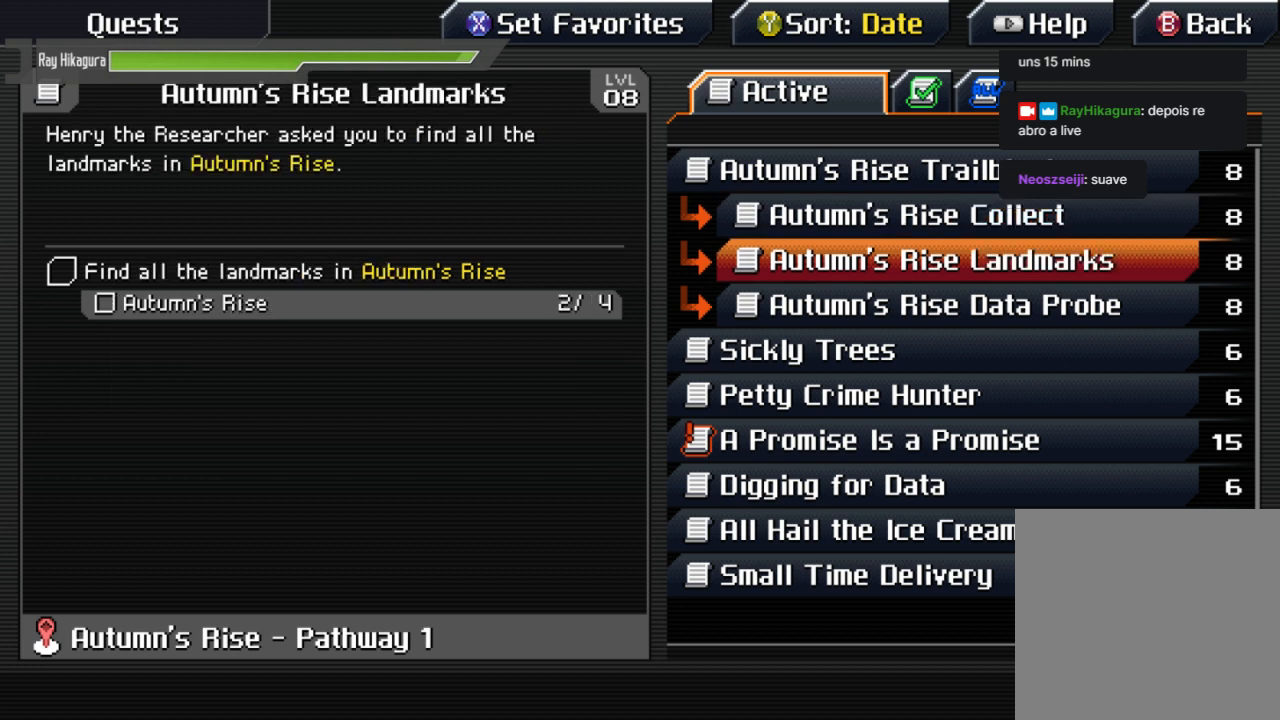
{"buttons": [], "left_stick": "center", "right_stick": "center", "events": [[167, "DPAD_DOWN", "down"], [367, "DPAD_DOWN", "up"]]}
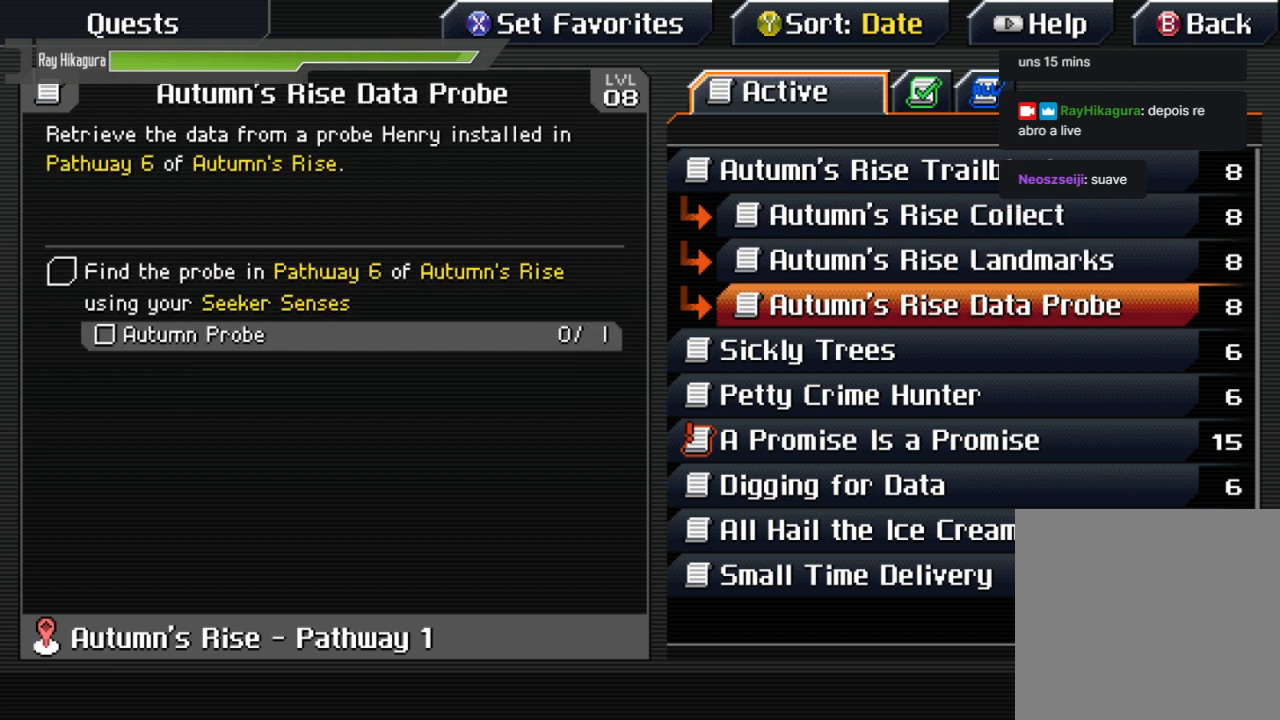
{"buttons": [], "left_stick": "center", "right_stick": "center", "events": []}
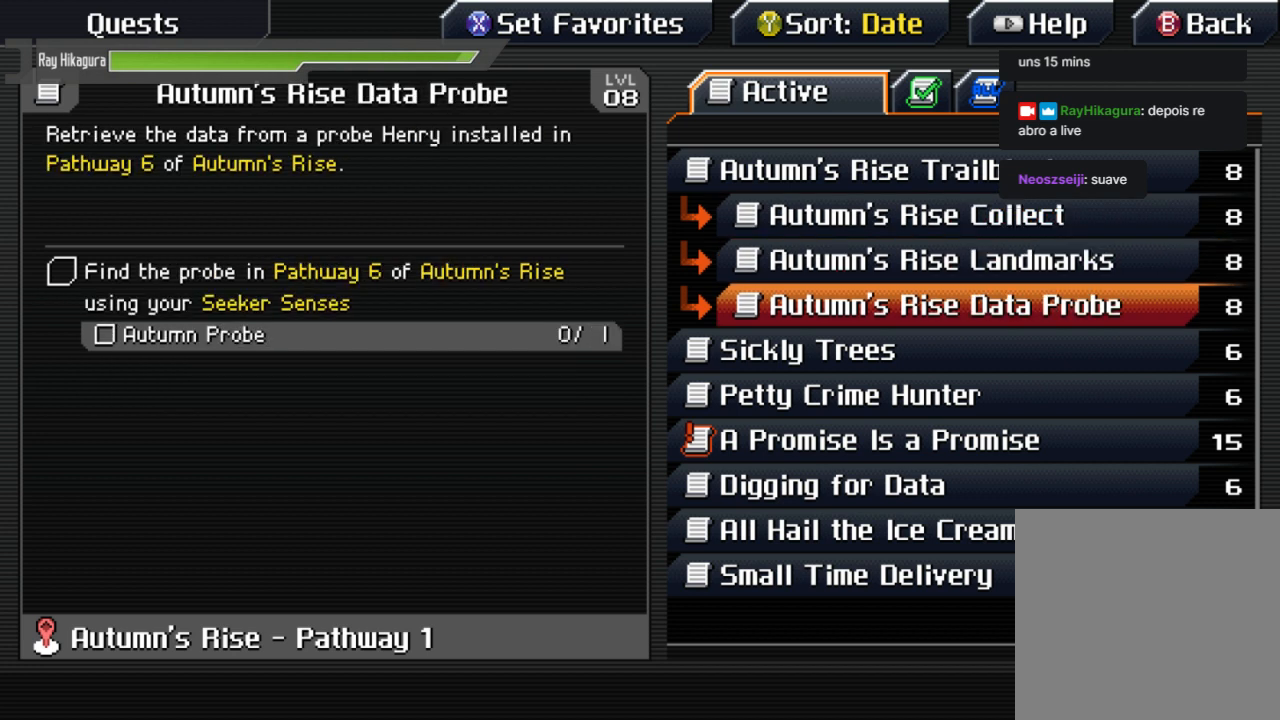
{"buttons": [], "left_stick": "center", "right_stick": "center", "events": []}
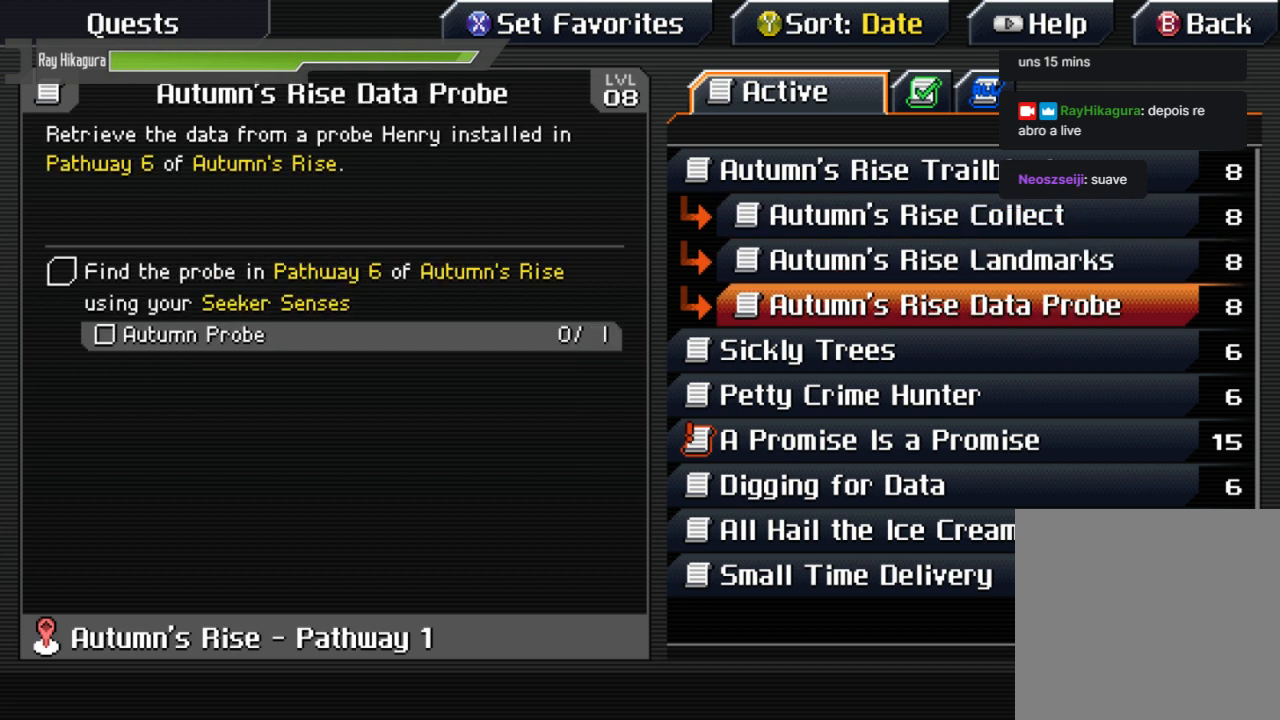
{"buttons": [], "left_stick": "center", "right_stick": "center", "events": []}
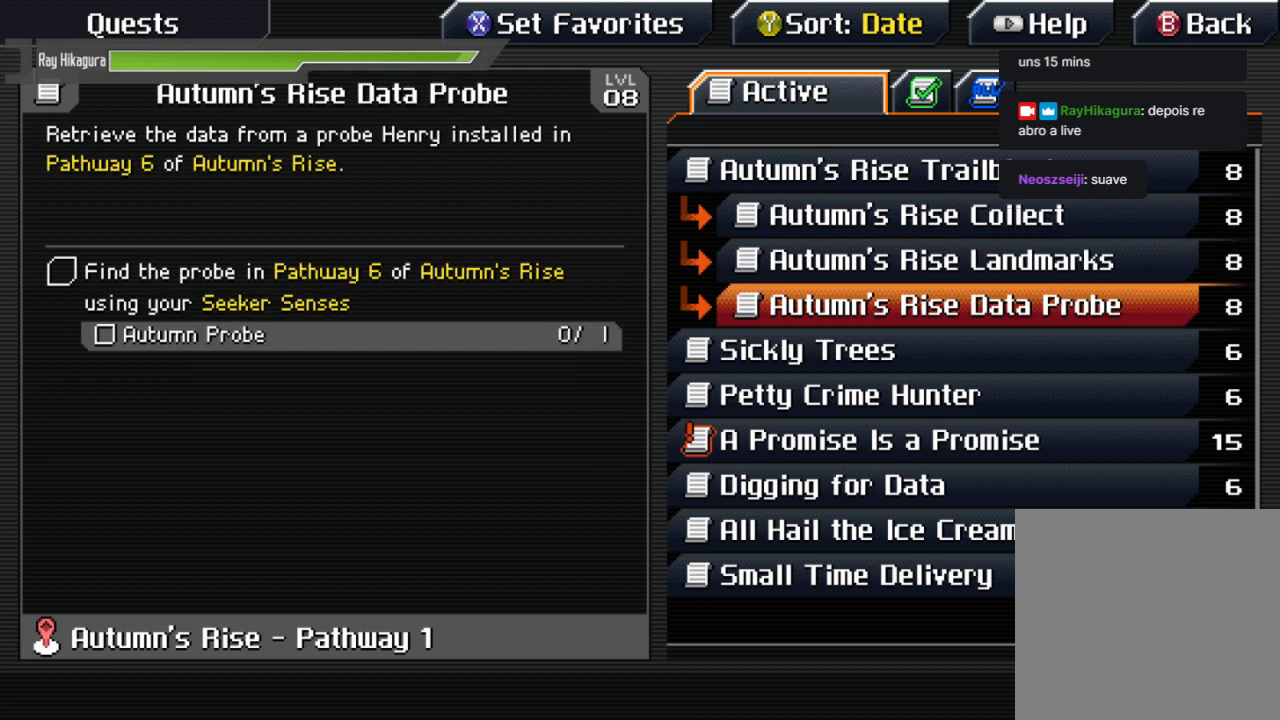
{"buttons": [], "left_stick": "center", "right_stick": "center", "events": [[400, "DPAD_UP", "down"], [467, "DPAD_UP", "up"]]}
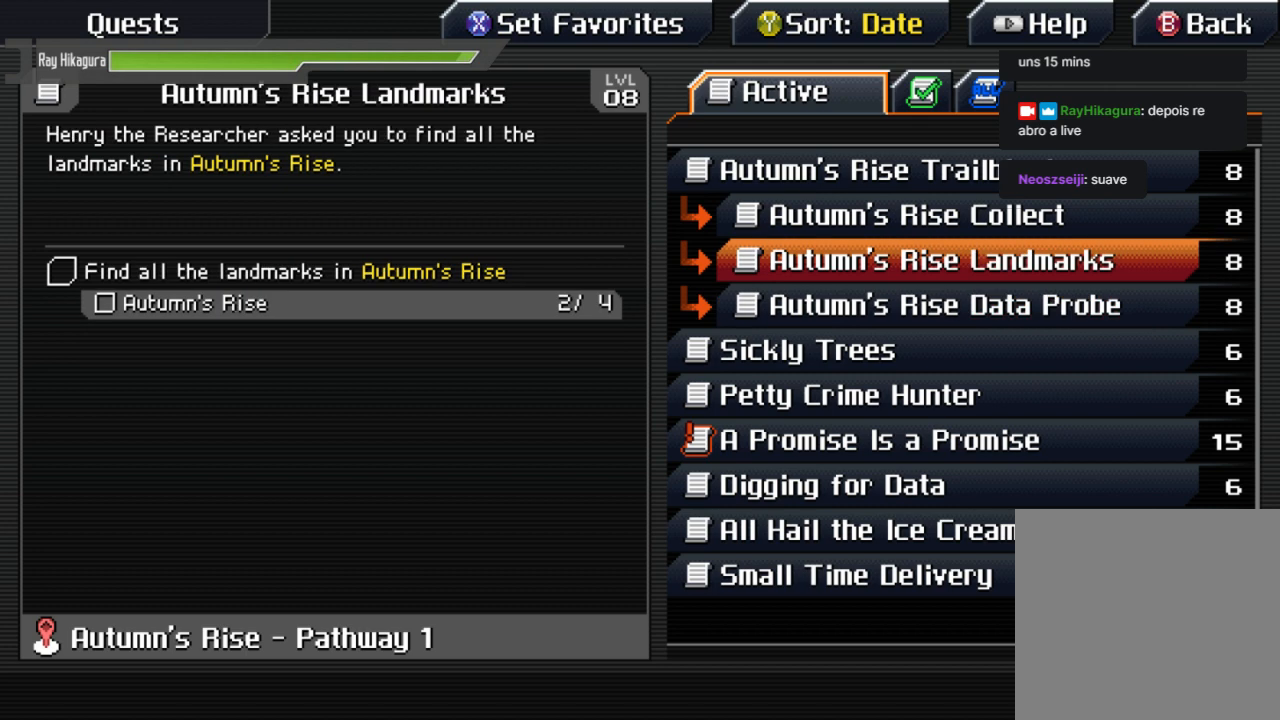
{"buttons": ["DPAD_UP"], "left_stick": "center", "right_stick": "center", "events": [[433, "DPAD_UP", "down"]]}
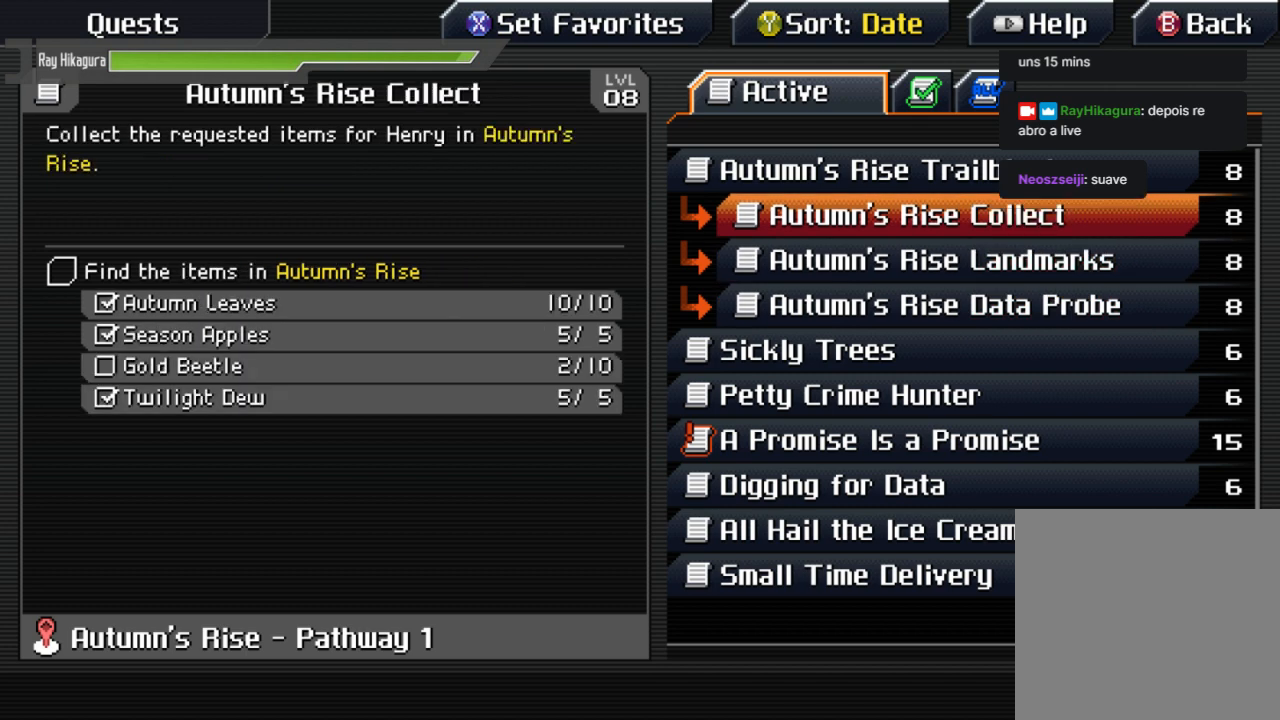
{"buttons": [], "left_stick": "center", "right_stick": "center", "events": [[100, "DPAD_UP", "up"]]}
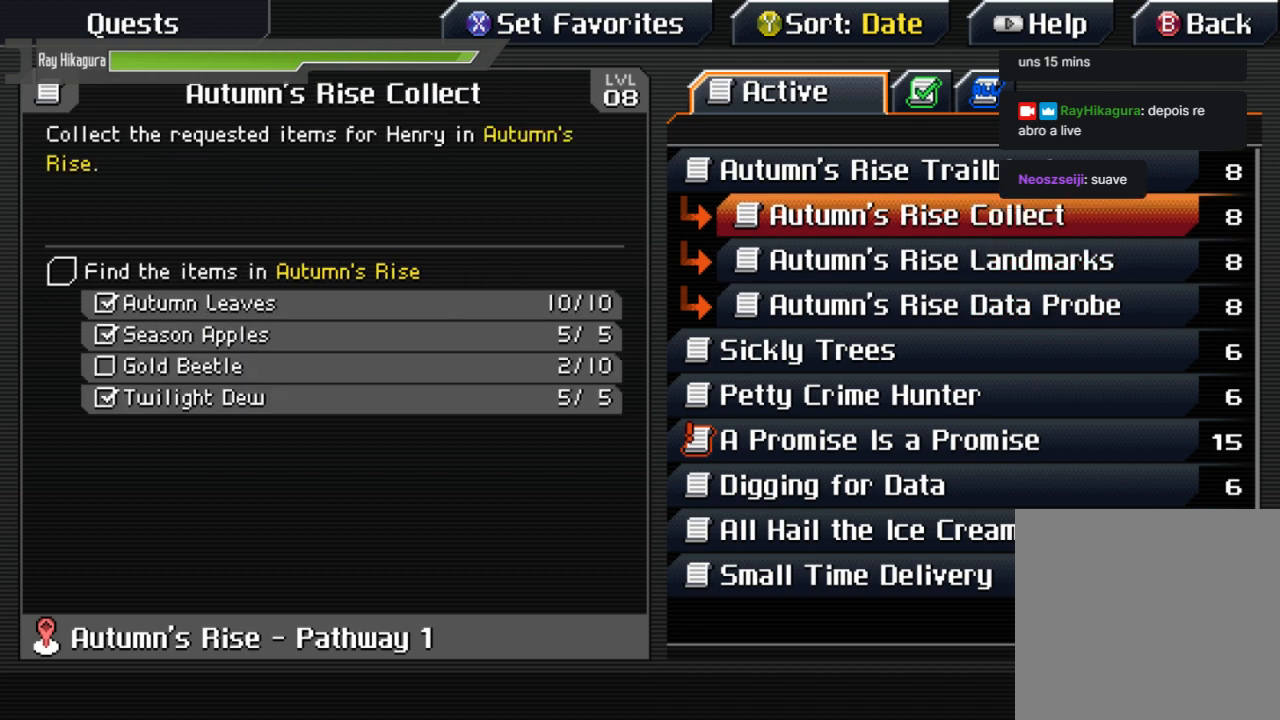
{"buttons": [], "left_stick": "center", "right_stick": "center", "events": []}
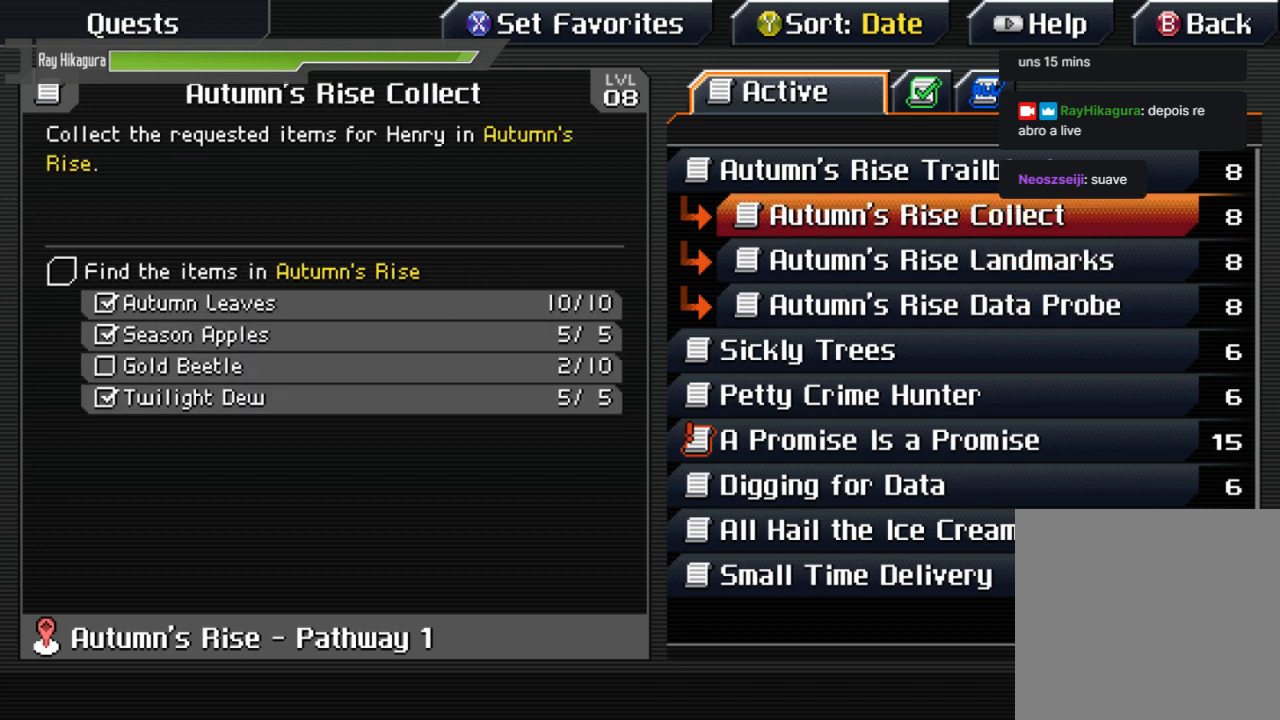
{"buttons": ["DPAD_DOWN"], "left_stick": "center", "right_stick": "center", "events": [[400, "DPAD_DOWN", "down"]]}